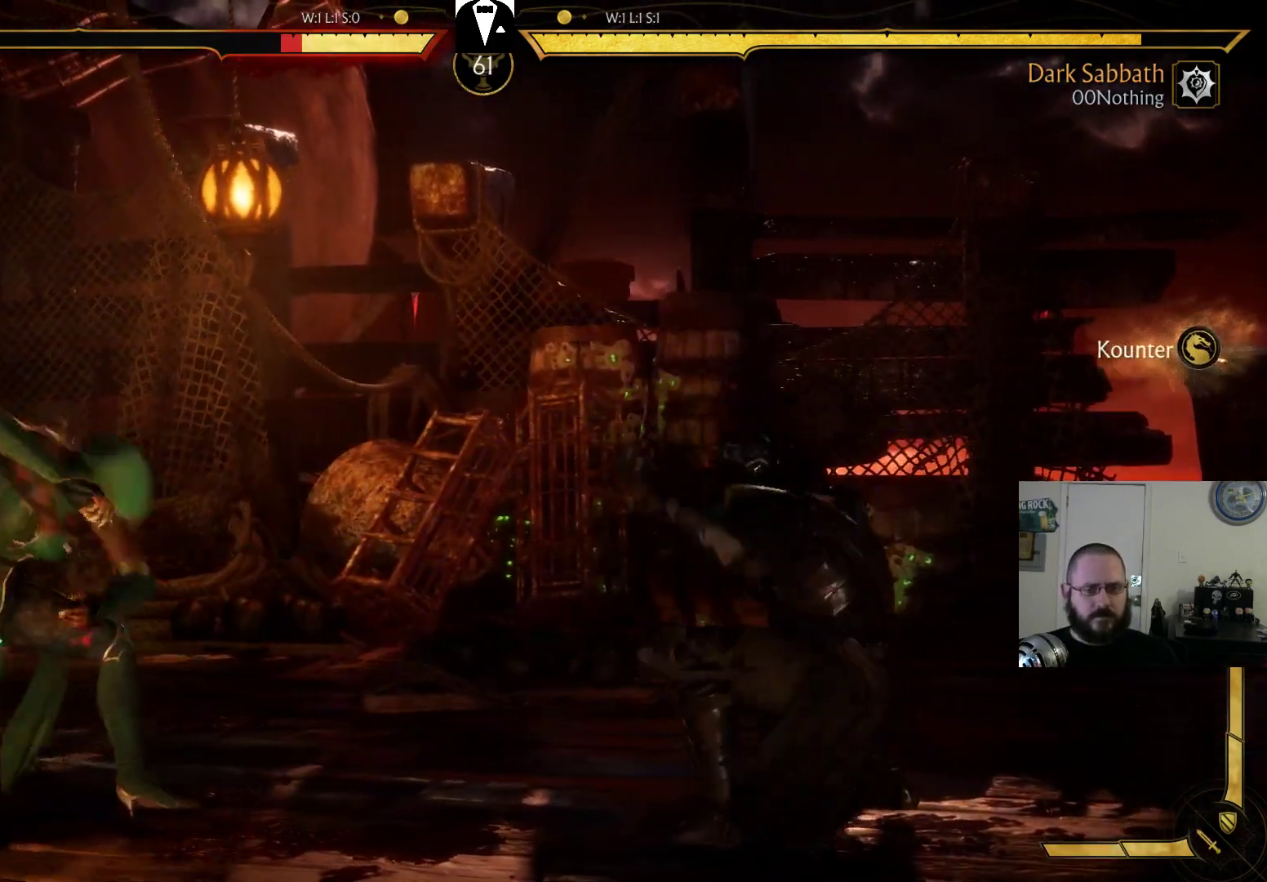
Gameplay with a controller (PlayStation layout); each line is a JSON object with the inputs held at the frame after it (dt_ms = milliseconds from this image to that frame). "events" lists button and stick changes between this image and that frame as [ms after this image, input, new state], when the widget could be followed in between. Not read: L3 R3 left_stick right_stick.
{"dt_ms": 500, "buttons": ["DPAD_RIGHT"], "events": [[133, "DPAD_LEFT", "down"], [333, "DPAD_LEFT", "up"], [400, "DPAD_RIGHT", "down"]]}
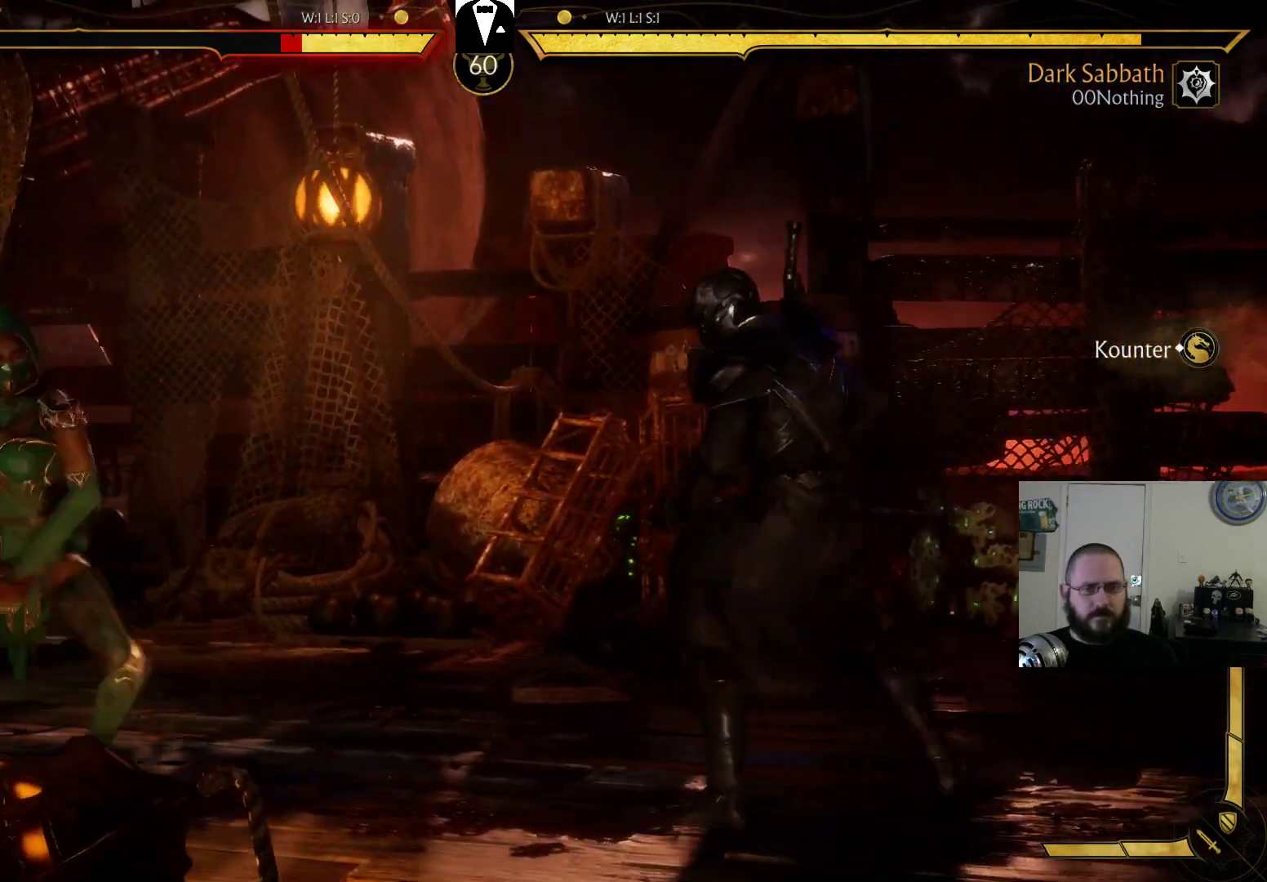
{"dt_ms": 500, "buttons": ["DPAD_RIGHT"], "events": []}
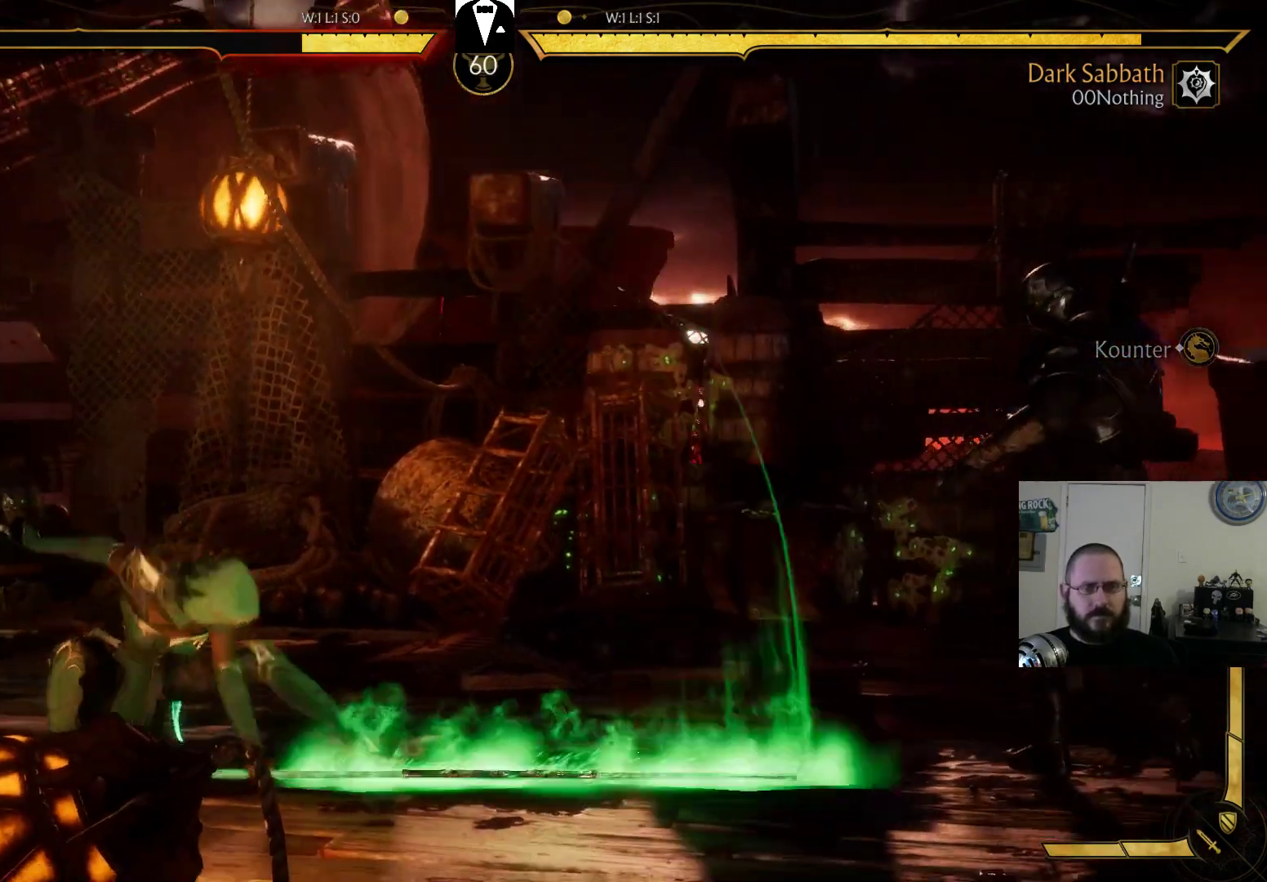
{"dt_ms": 500, "buttons": ["DPAD_RIGHT"], "events": [[433, "DPAD_RIGHT", "up"], [500, "DPAD_RIGHT", "down"]]}
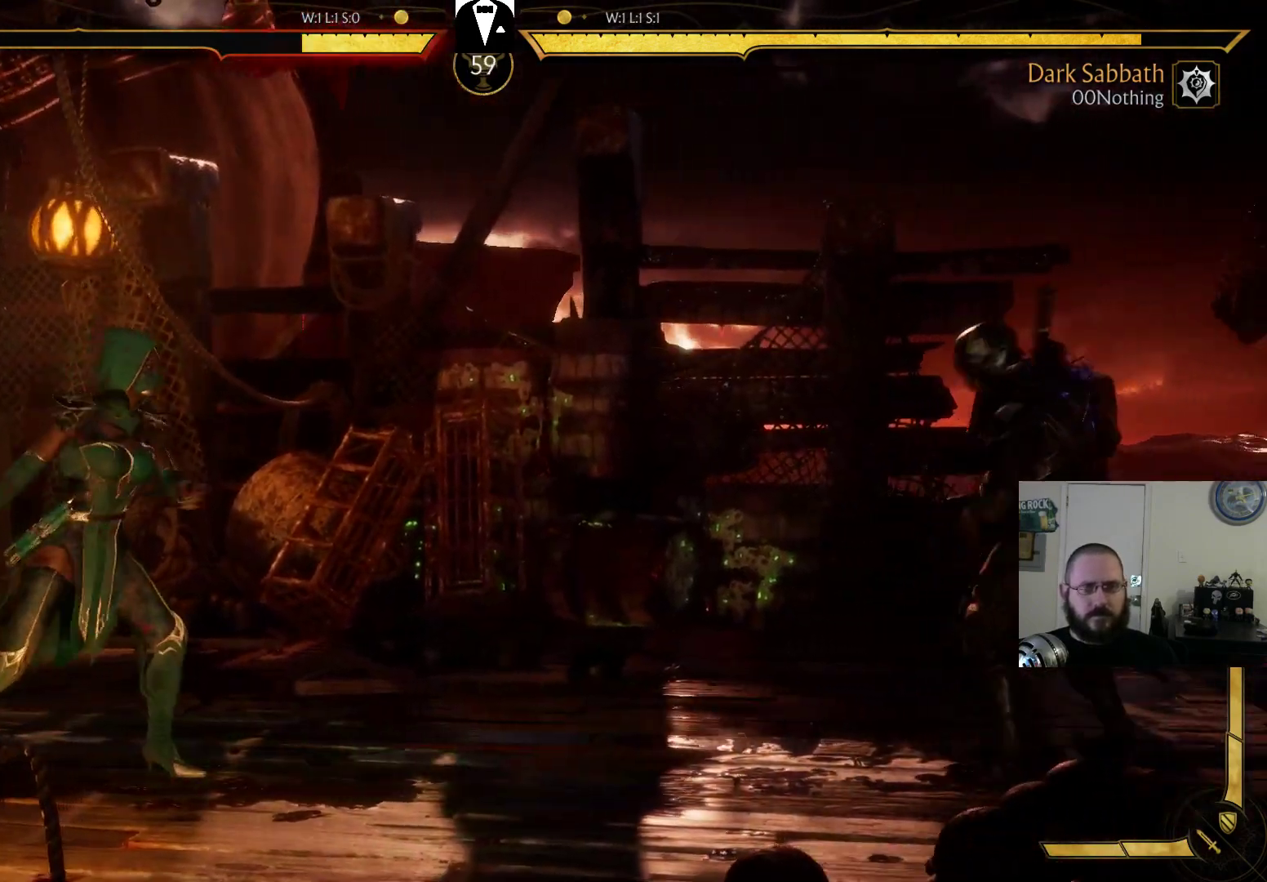
{"dt_ms": 500, "buttons": [], "events": [[100, "DPAD_RIGHT", "up"], [200, "DPAD_LEFT", "down"], [233, "SQUARE", "down"], [333, "DPAD_LEFT", "up"], [367, "SQUARE", "up"]]}
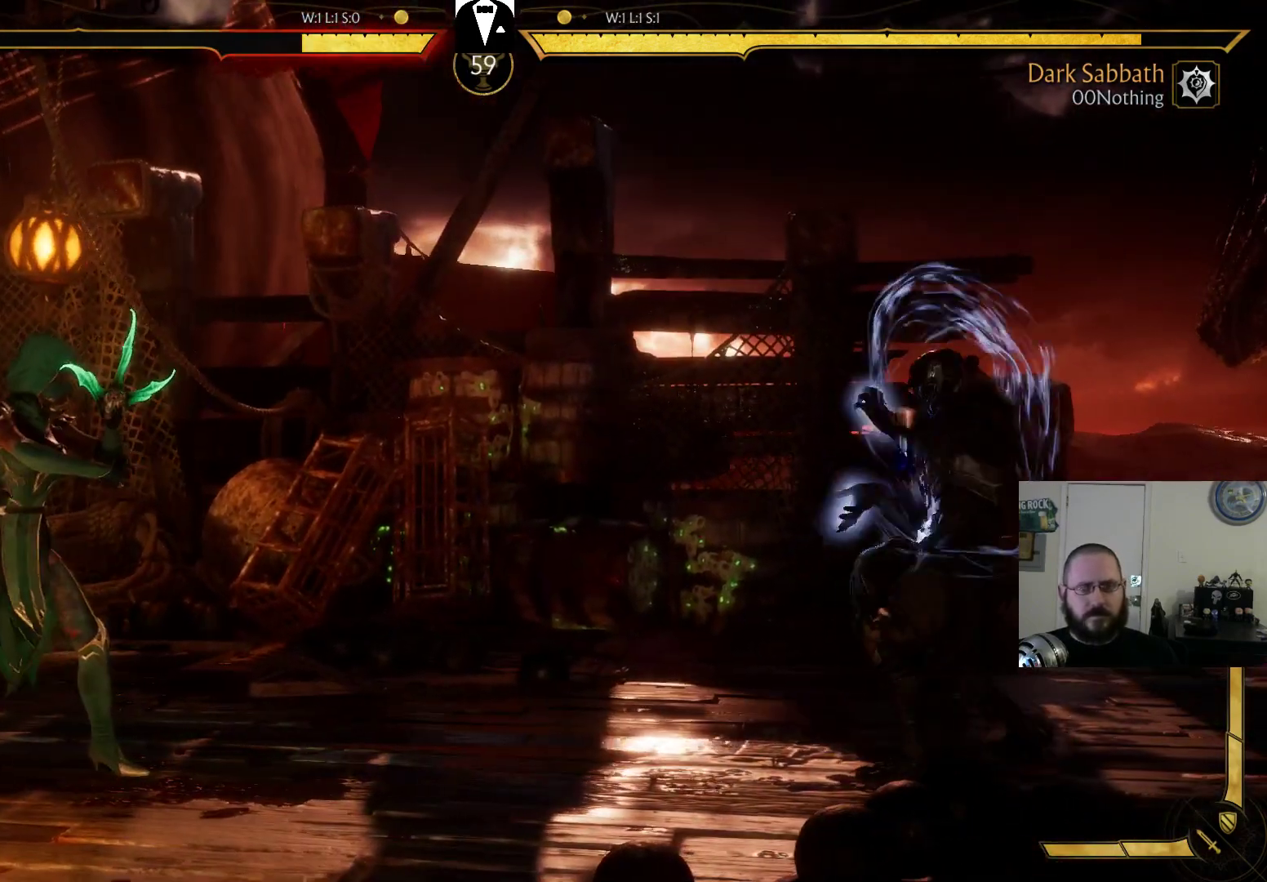
{"dt_ms": 1000, "buttons": ["DPAD_LEFT"]}
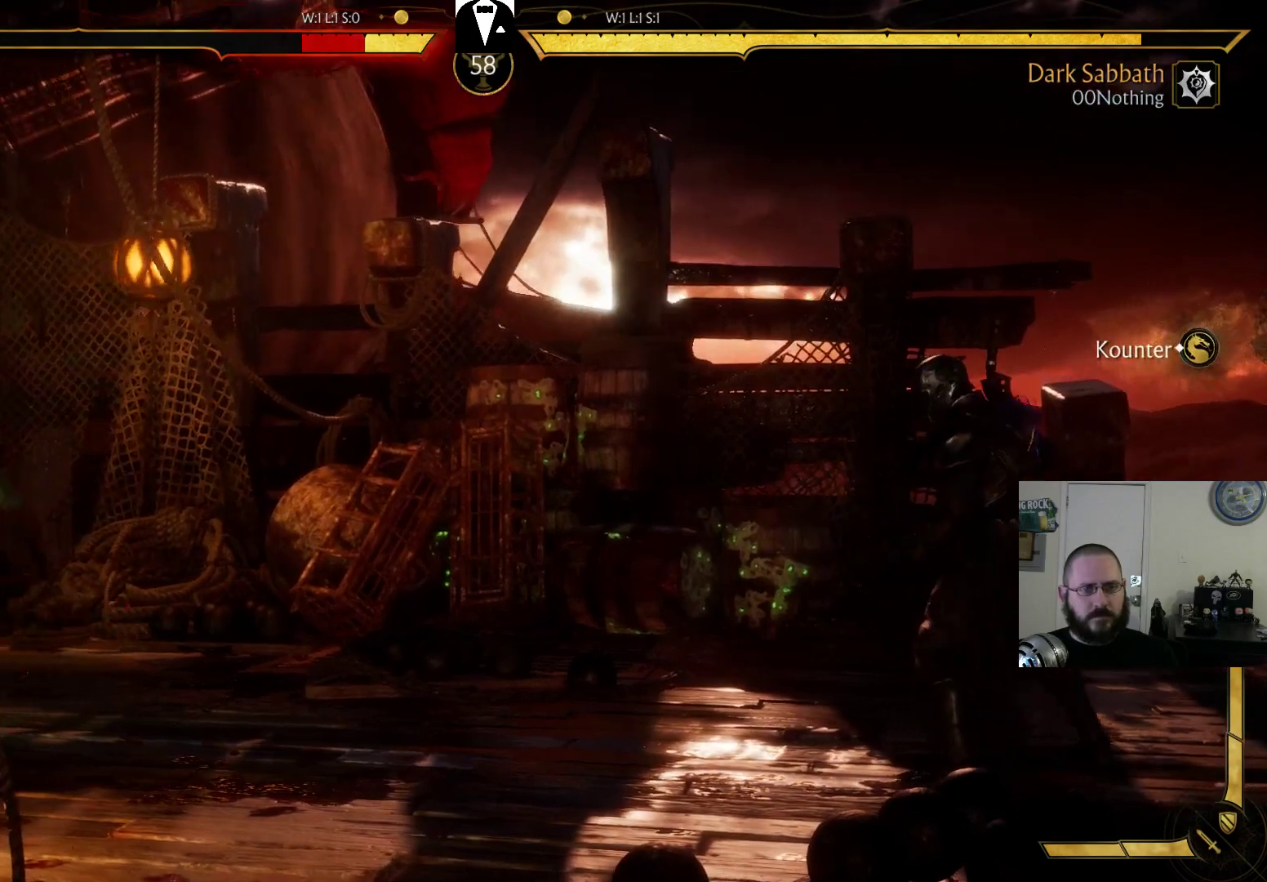
{"dt_ms": 500, "buttons": [], "events": [[33, "SQUARE", "down"], [100, "DPAD_LEFT", "up"], [133, "SQUARE", "up"]]}
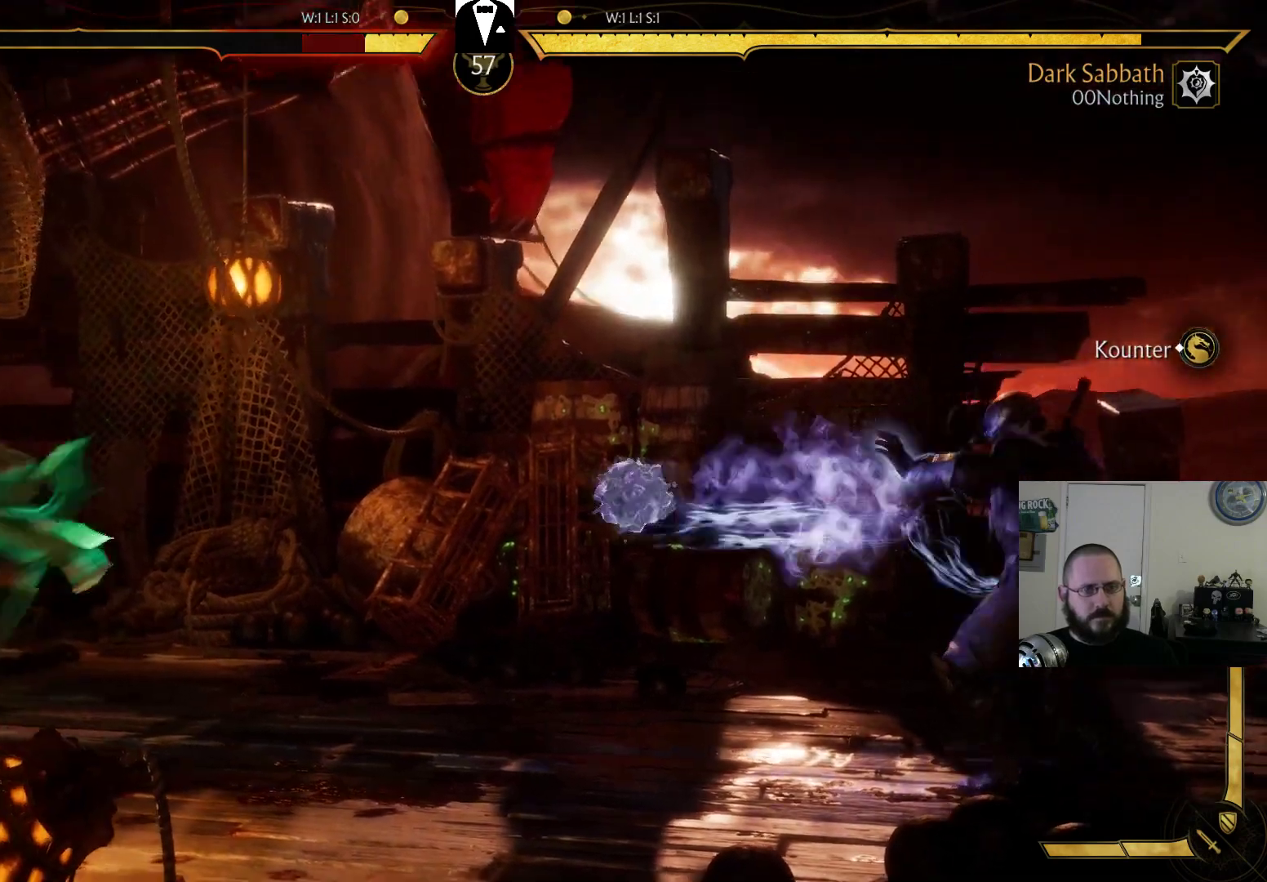
{"dt_ms": 500, "buttons": [], "events": []}
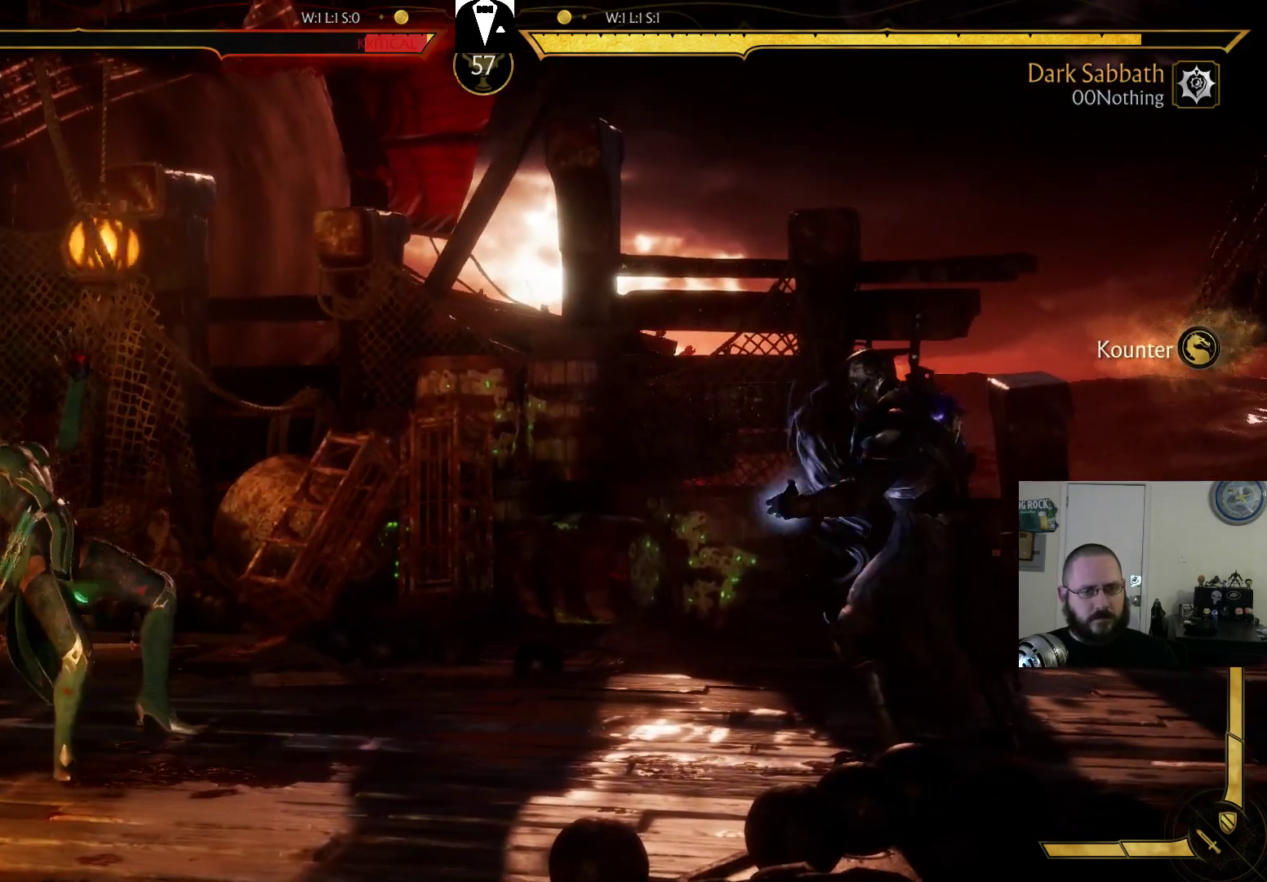
{"dt_ms": 500, "buttons": [], "events": [[133, "DPAD_RIGHT", "down"], [233, "DPAD_RIGHT", "up"], [300, "DPAD_LEFT", "down"], [367, "SQUARE", "down"], [400, "DPAD_LEFT", "up"], [467, "SQUARE", "up"]]}
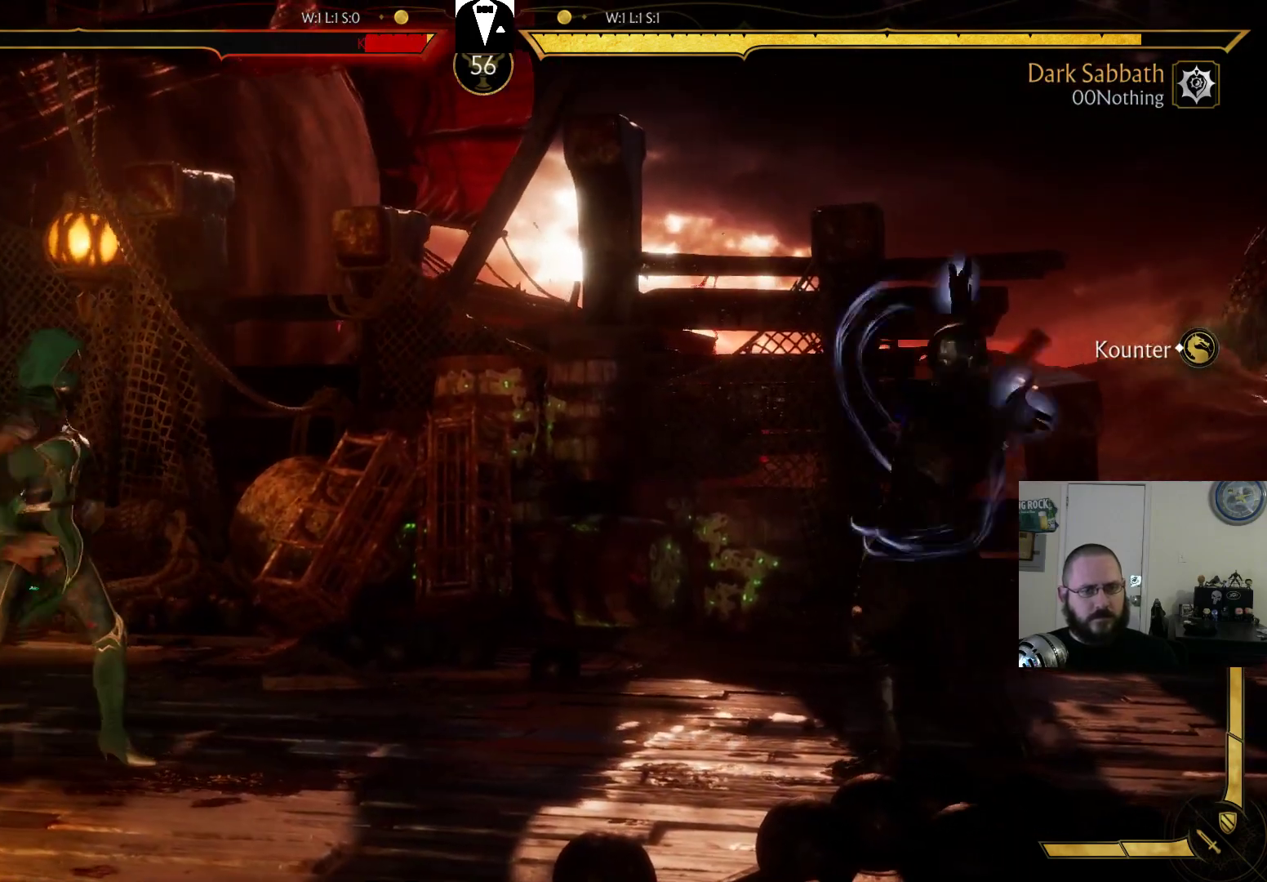
{"dt_ms": 1000, "buttons": ["DPAD_LEFT"]}
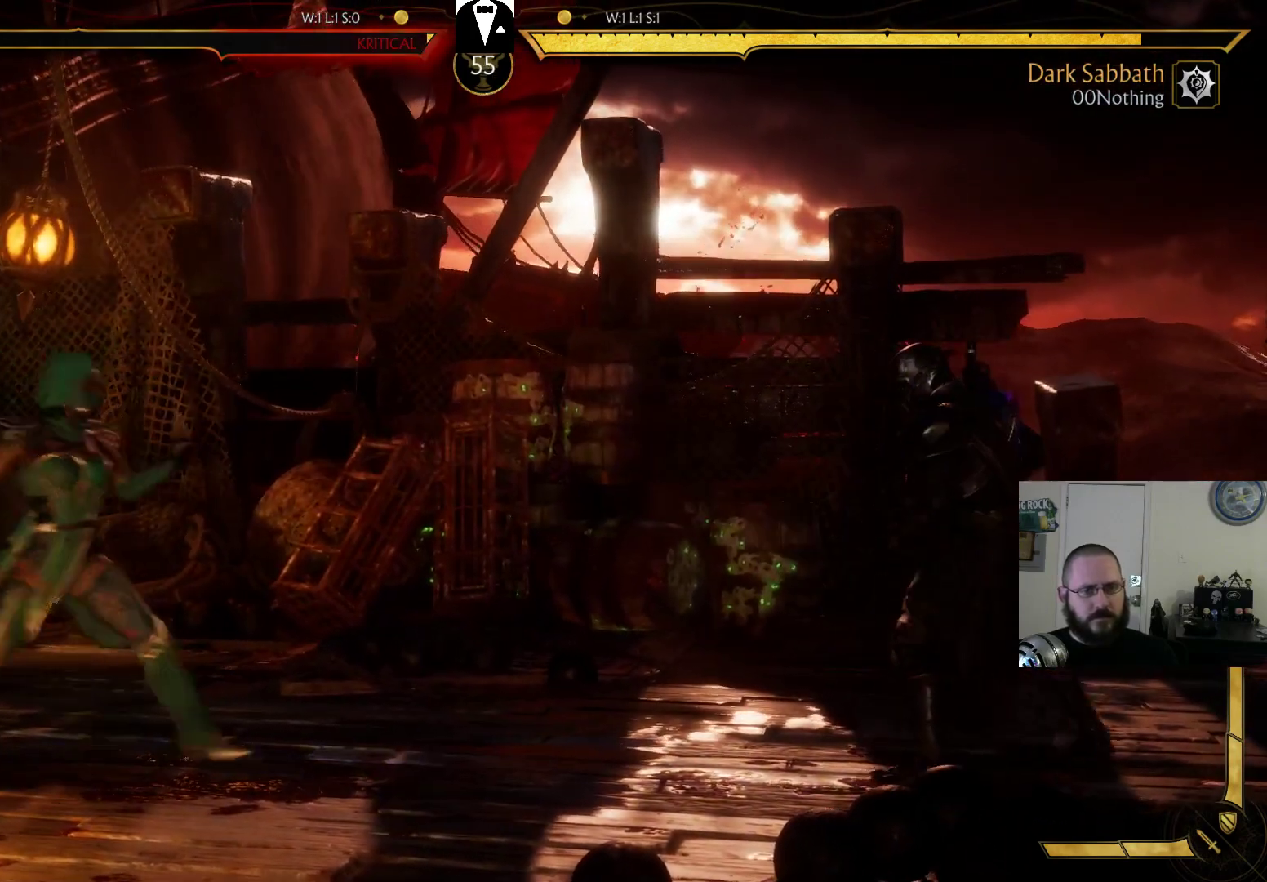
{"dt_ms": 500, "buttons": [], "events": [[67, "SQUARE", "down"], [100, "DPAD_LEFT", "up"], [133, "SQUARE", "up"]]}
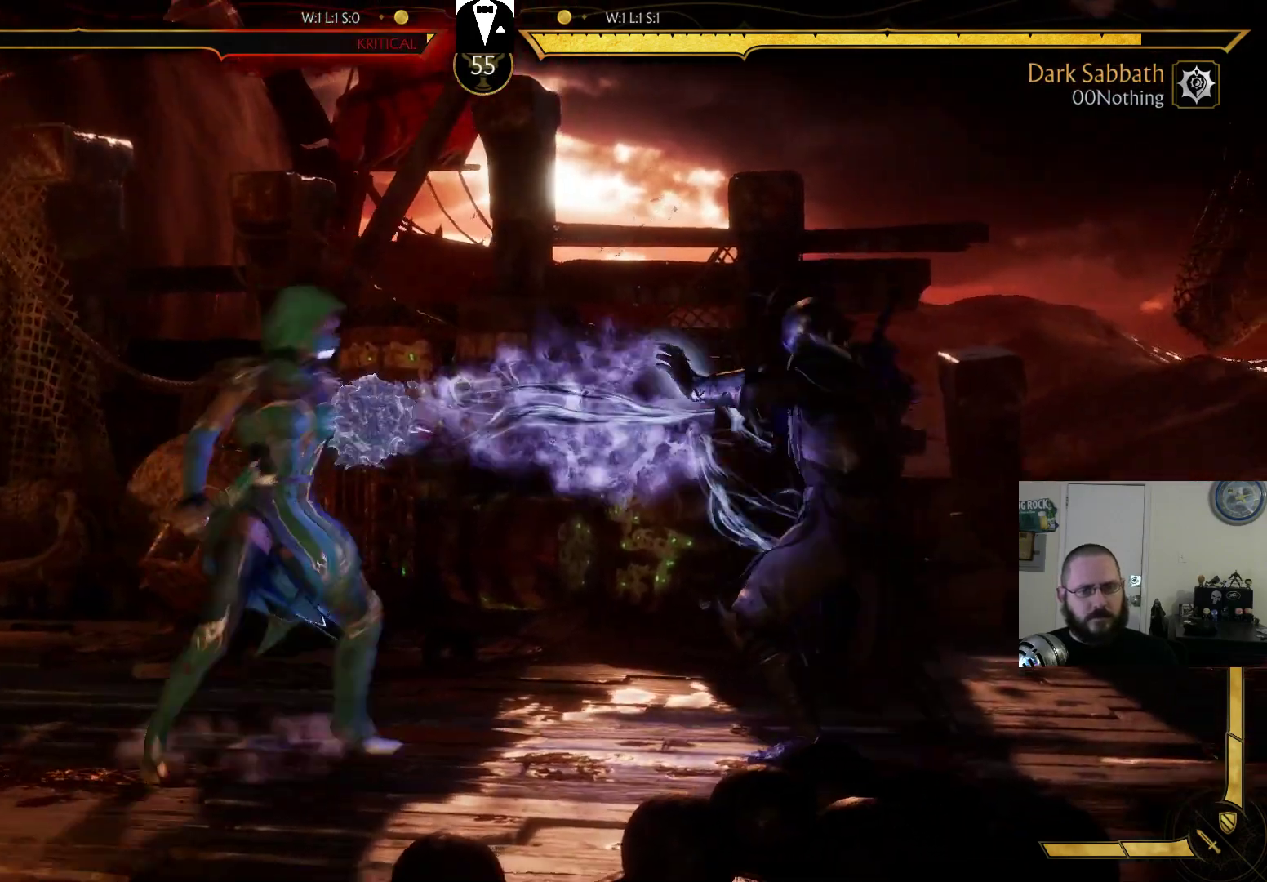
{"dt_ms": 500, "buttons": [], "events": []}
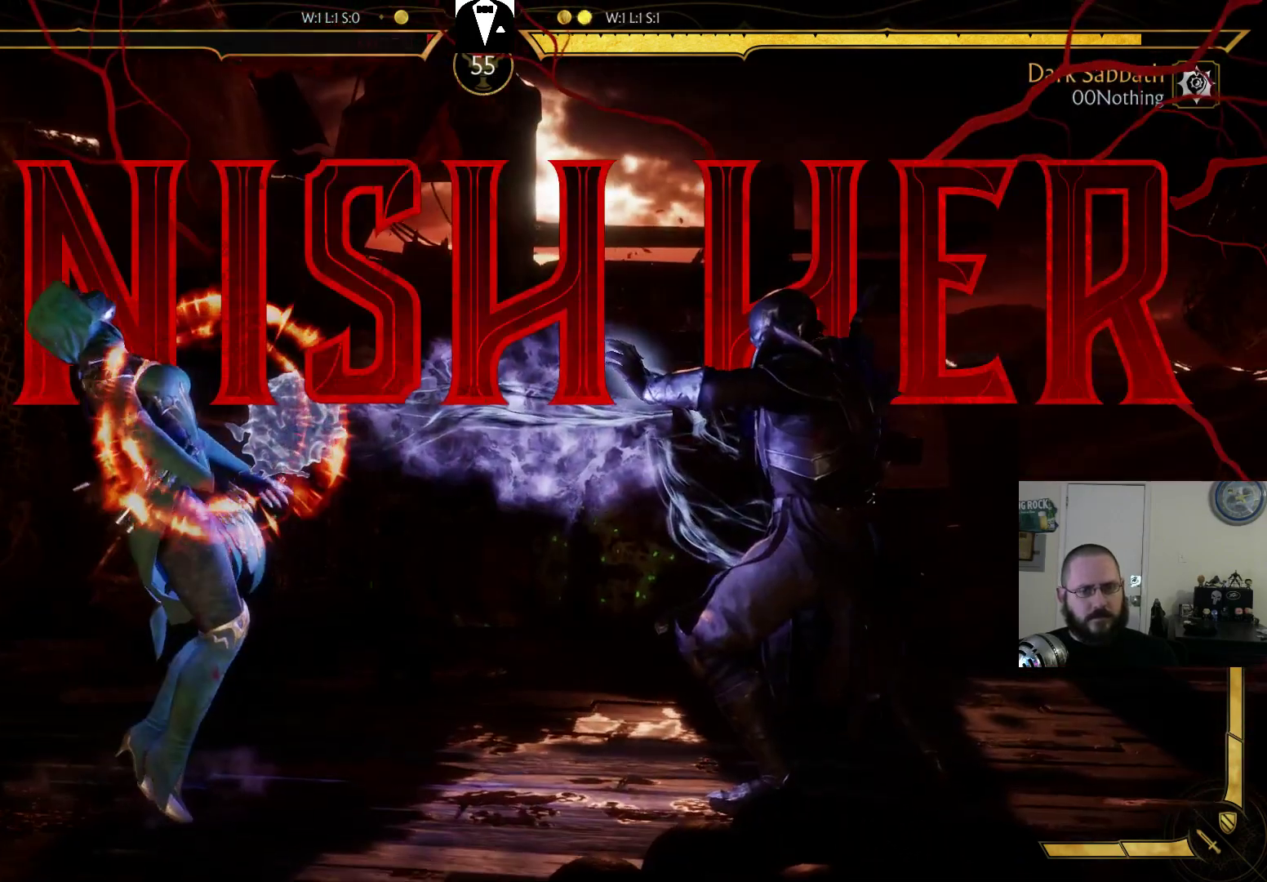
{"dt_ms": 500, "buttons": [], "events": []}
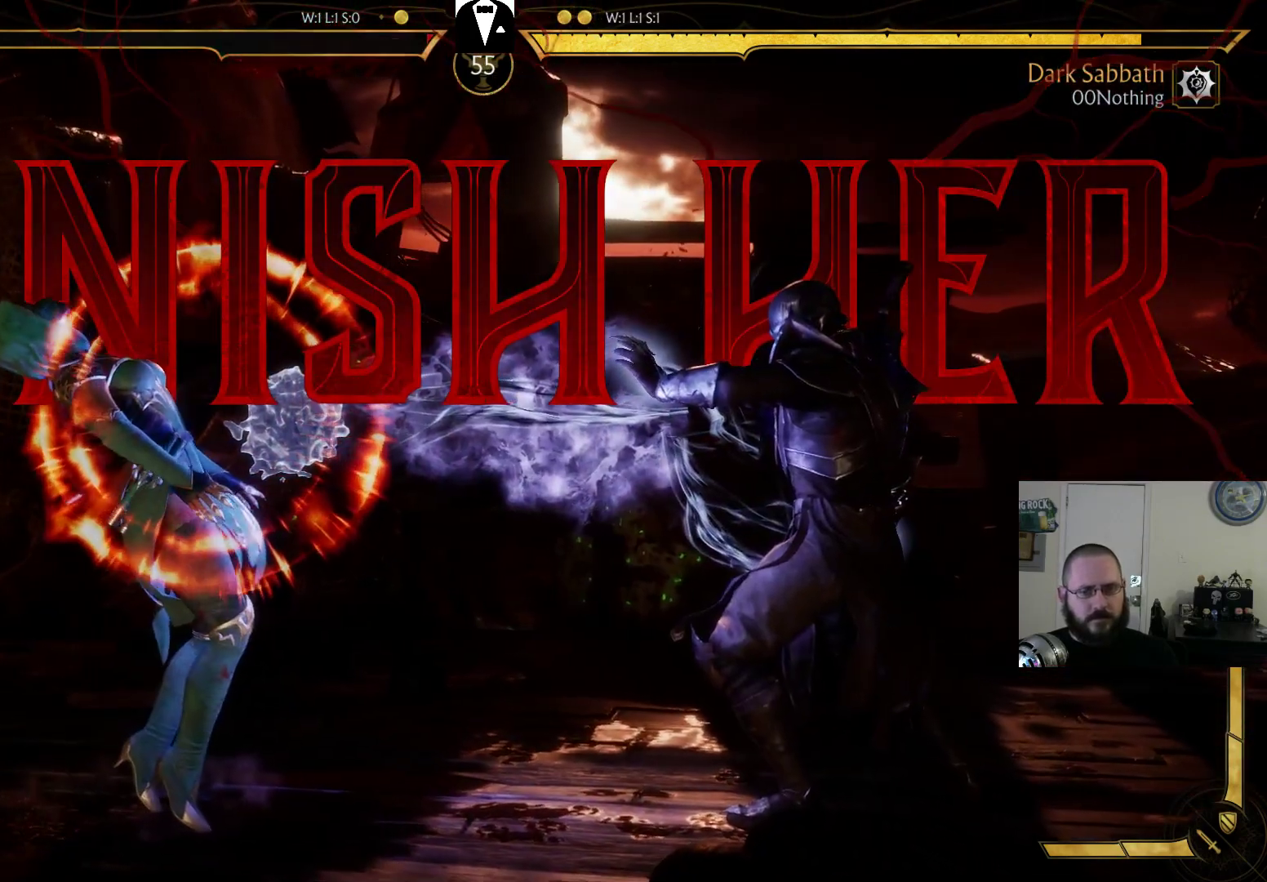
{"dt_ms": 500, "buttons": [], "events": []}
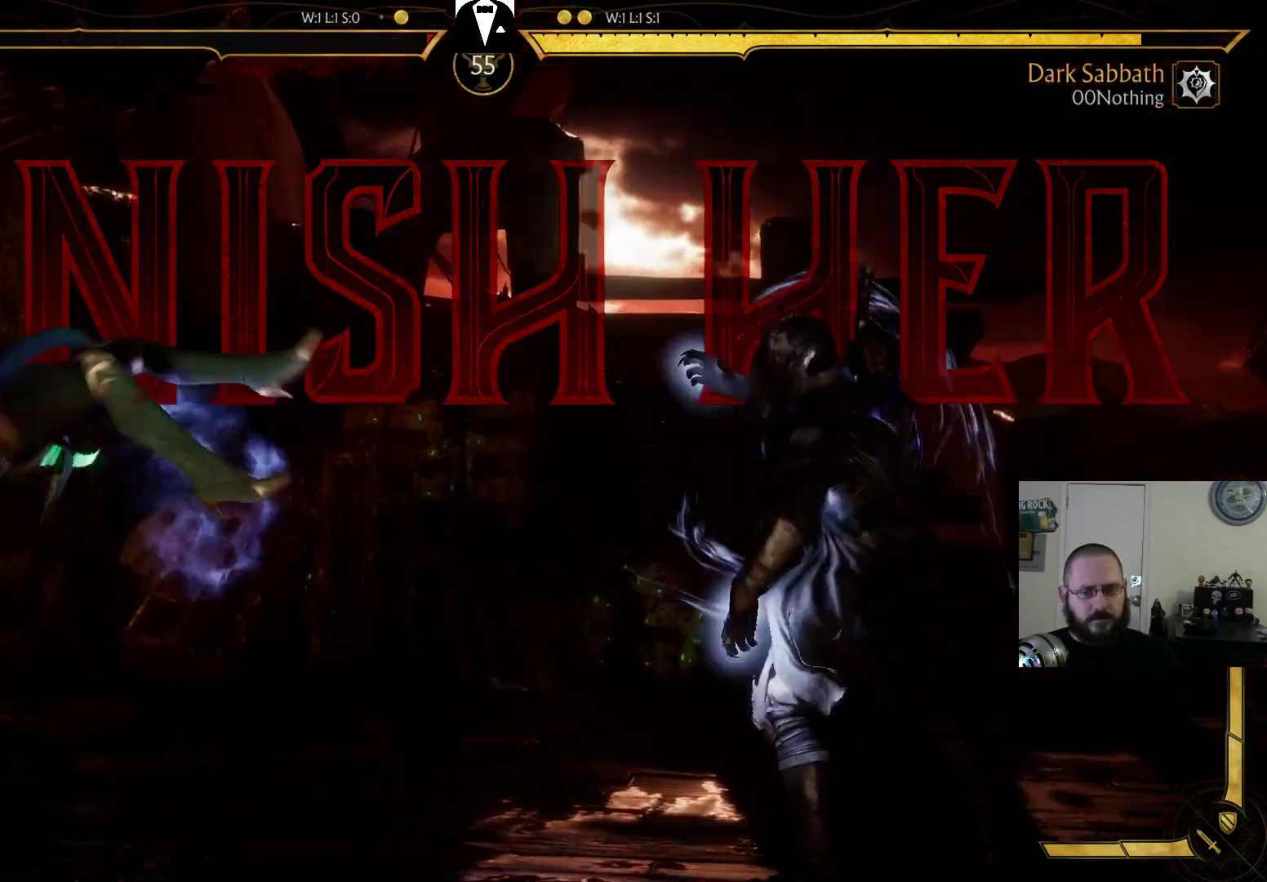
{"dt_ms": 500, "buttons": ["DPAD_LEFT"], "events": [[500, "DPAD_LEFT", "down"]]}
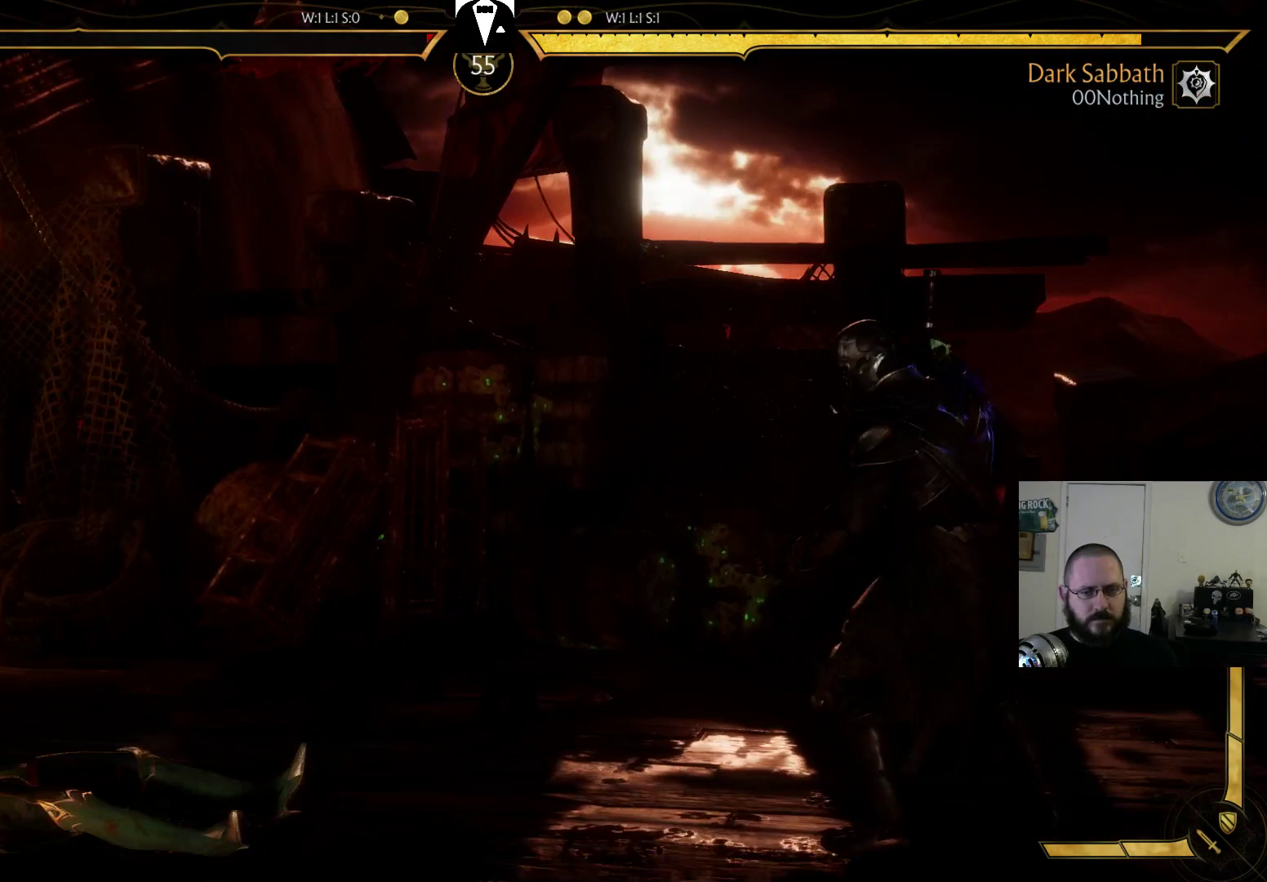
{"dt_ms": 500, "buttons": [], "events": [[233, "DPAD_LEFT", "up"]]}
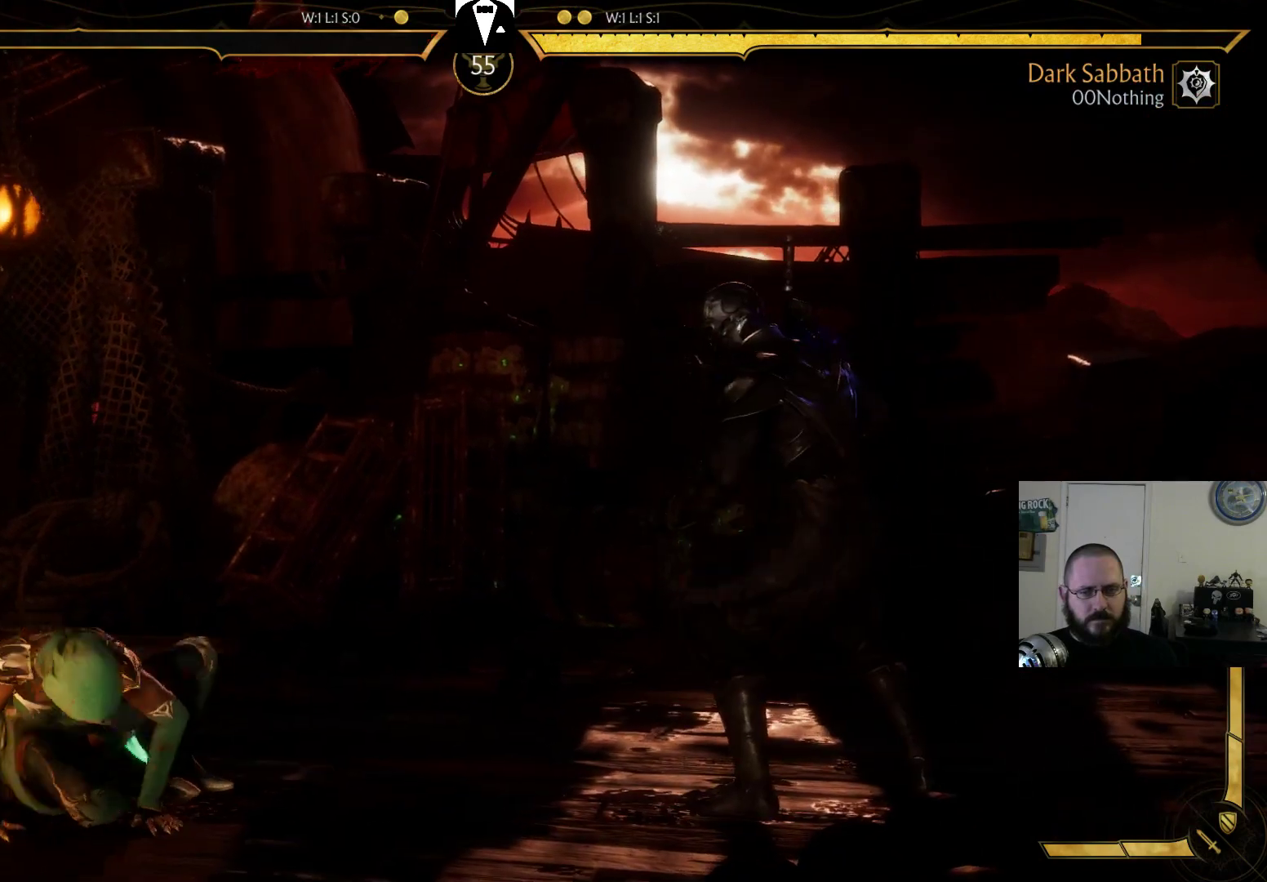
{"dt_ms": 500, "buttons": [], "events": [[100, "DPAD_UP", "down"], [233, "DPAD_UP", "up"], [367, "DPAD_RIGHT", "down"], [467, "DPAD_RIGHT", "up"]]}
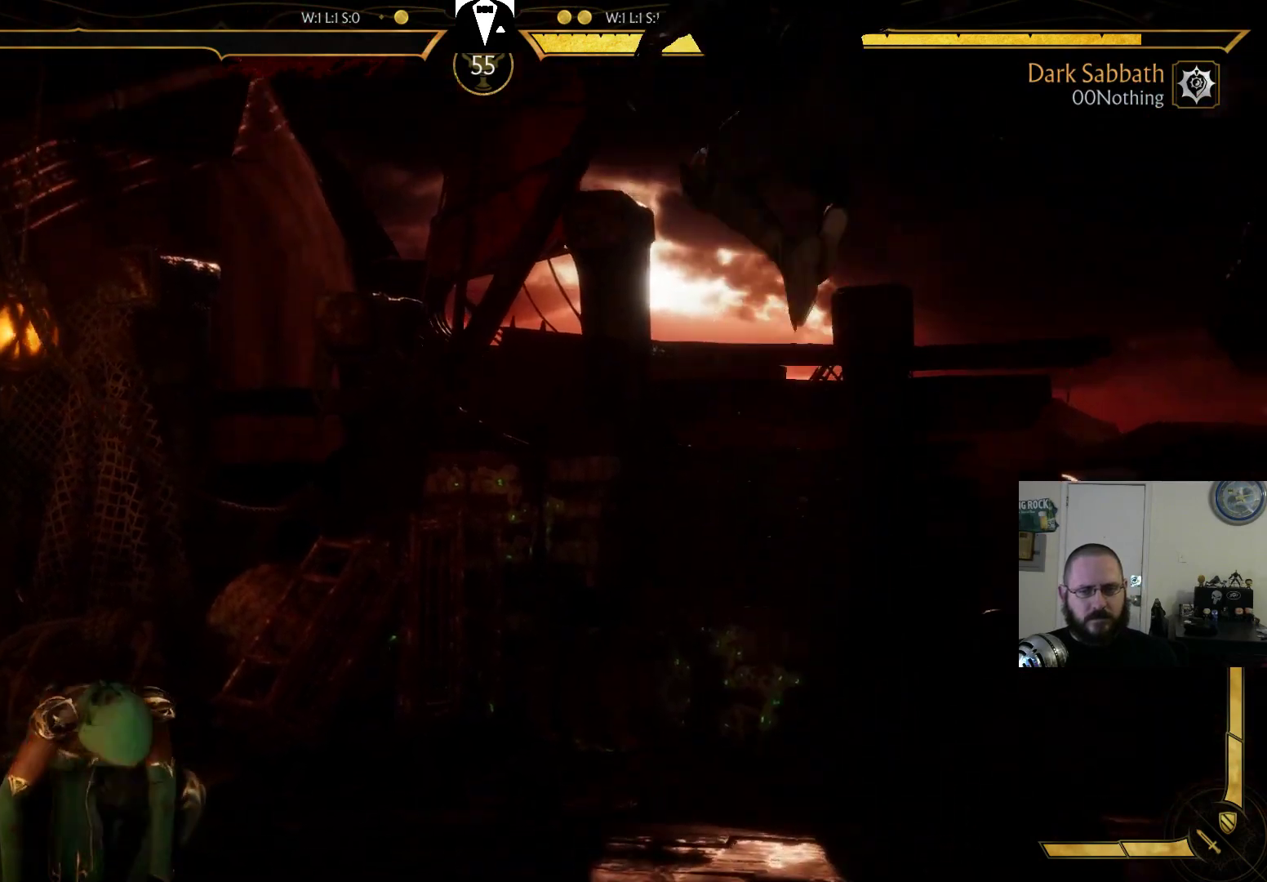
{"dt_ms": 500, "buttons": ["CIRCLE", "DPAD_LEFT"], "events": [[67, "DPAD_LEFT", "down"], [133, "DPAD_LEFT", "up"], [267, "DPAD_RIGHT", "down"], [333, "DPAD_RIGHT", "up"], [433, "DPAD_LEFT", "down"], [500, "CIRCLE", "down"]]}
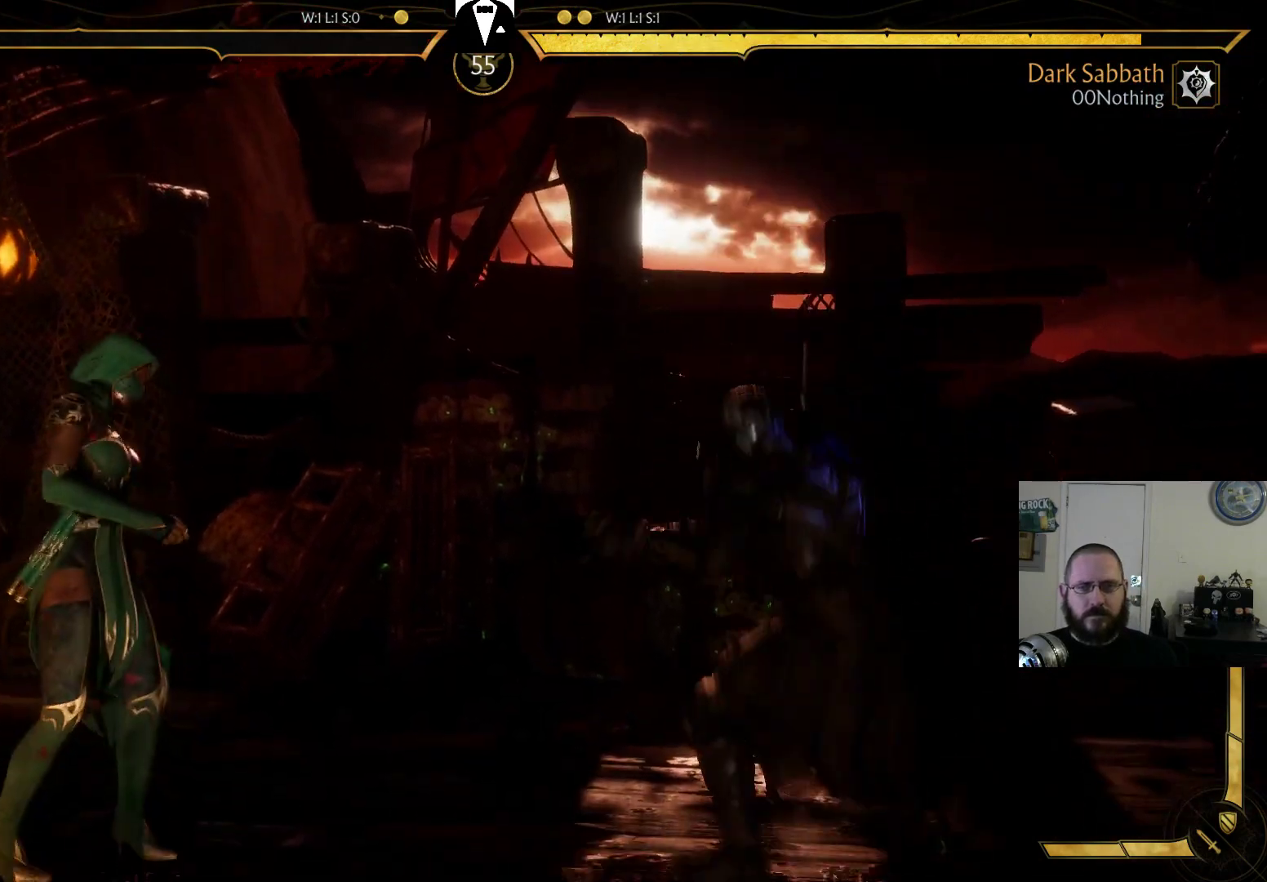
{"dt_ms": 500, "buttons": [], "events": [[67, "DPAD_LEFT", "up"], [100, "CIRCLE", "up"]]}
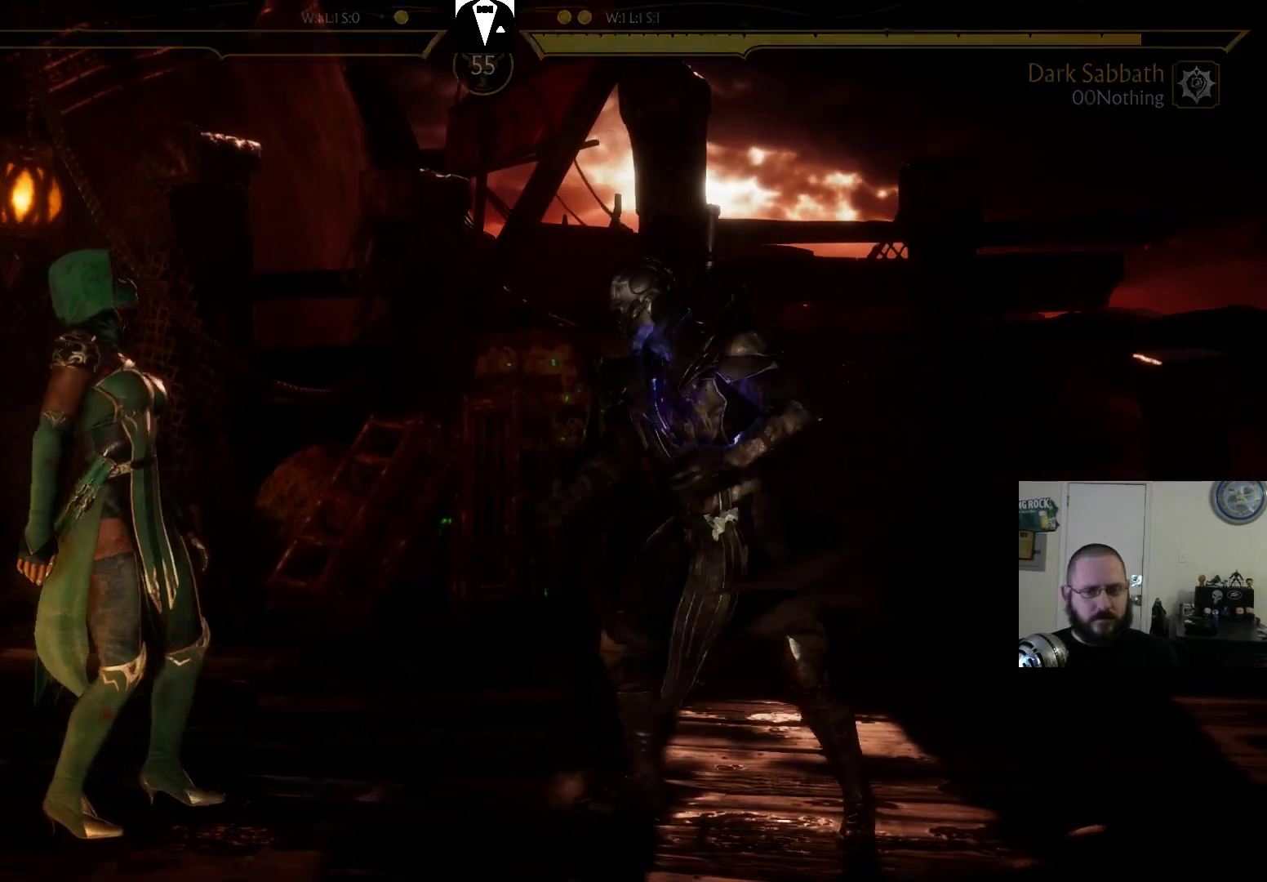
{"dt_ms": 500, "buttons": [], "events": []}
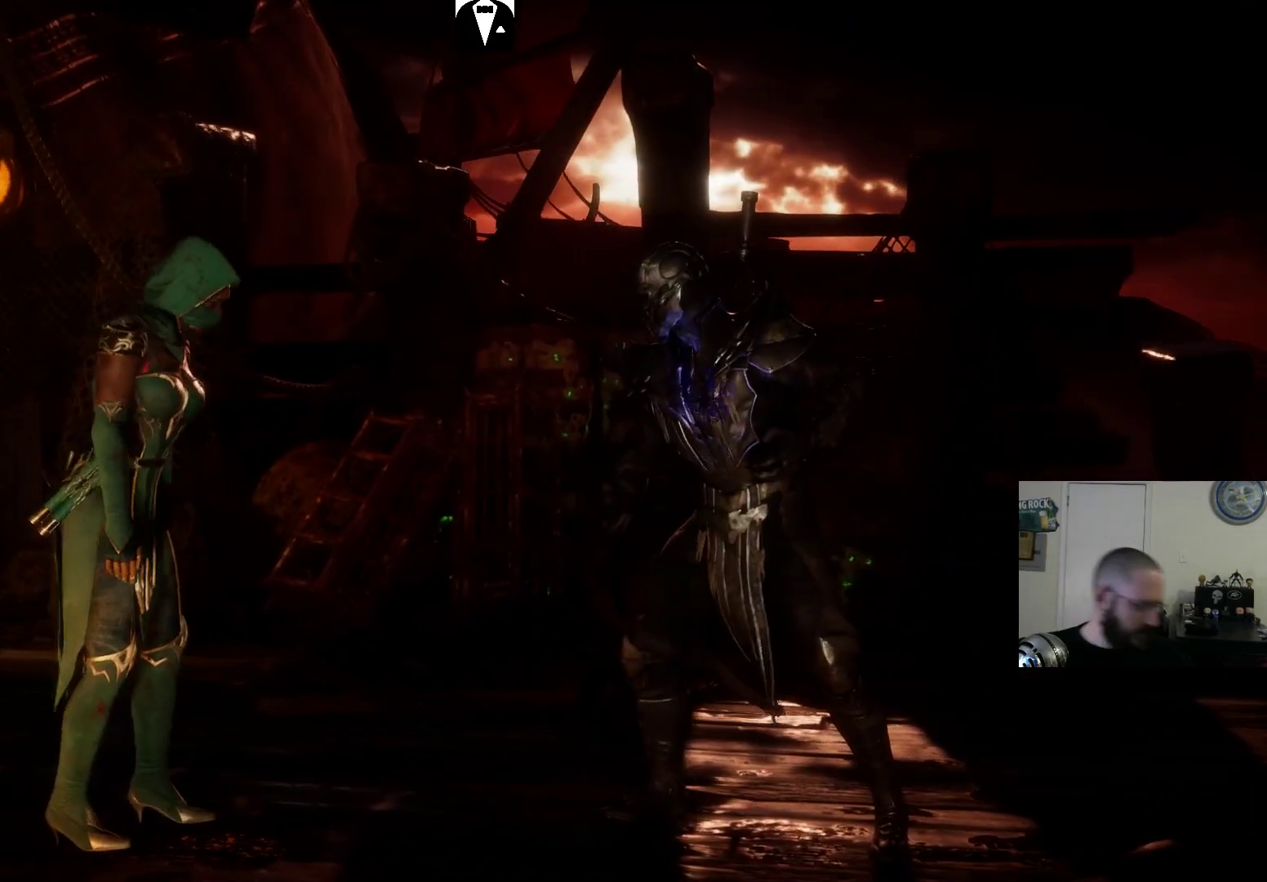
{"dt_ms": 500, "buttons": [], "events": []}
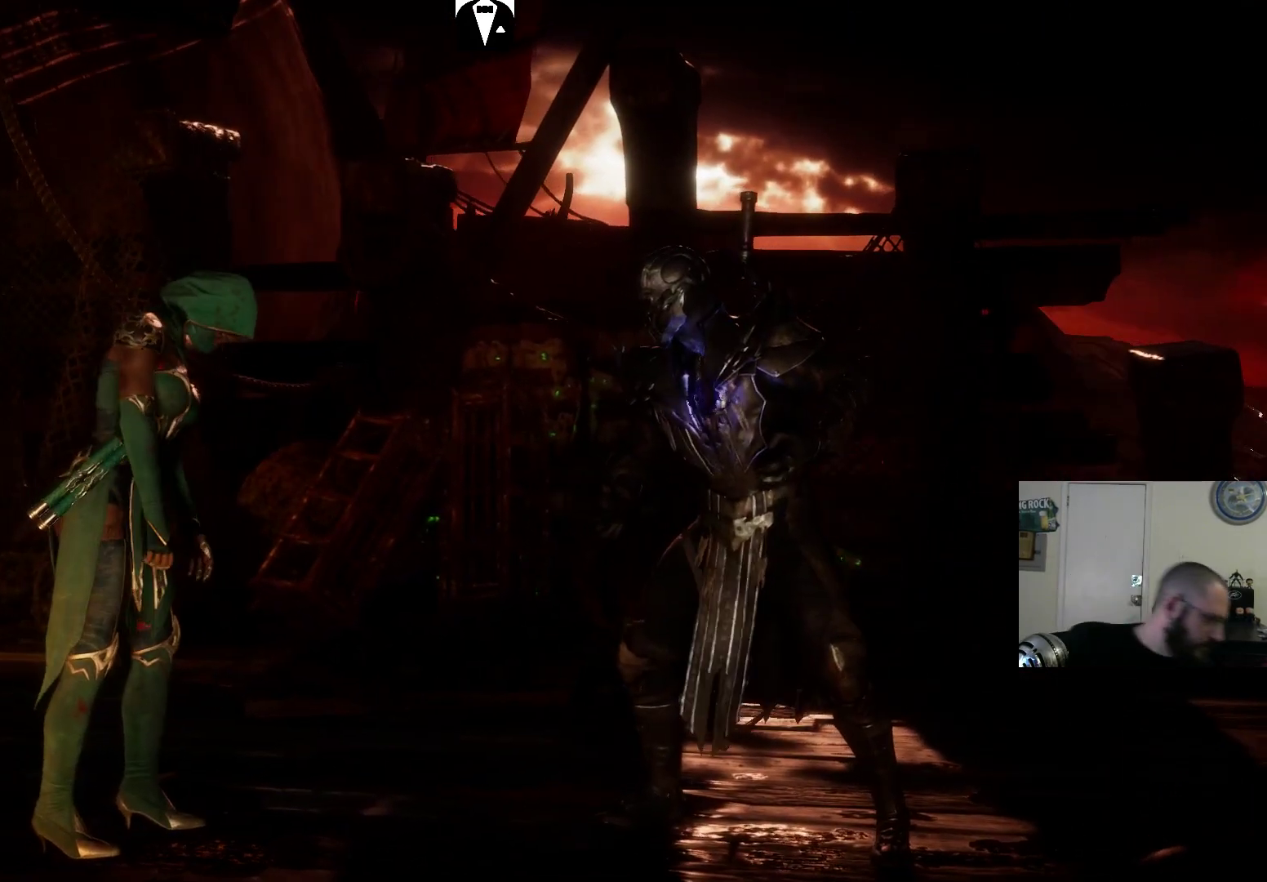
{"dt_ms": 500, "buttons": [], "events": []}
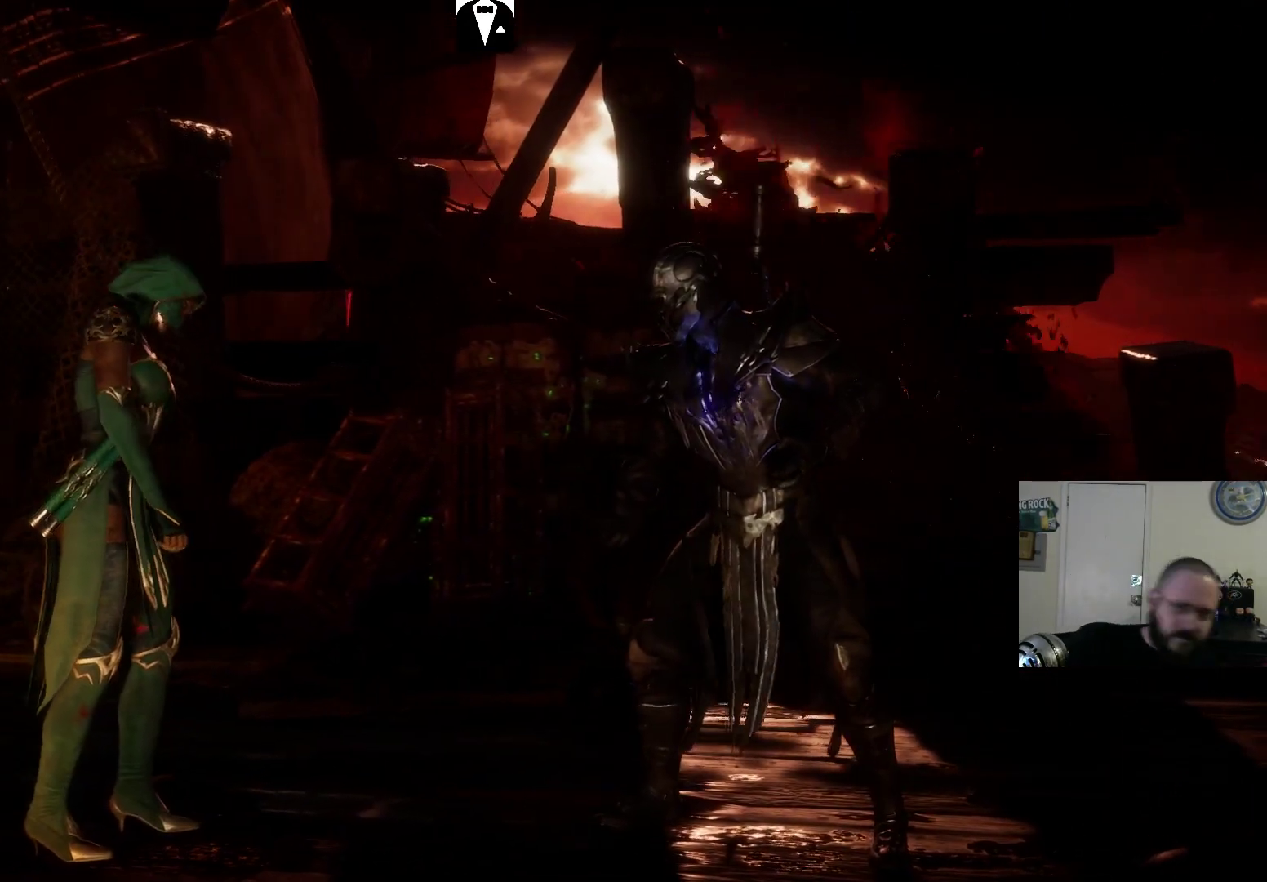
{"dt_ms": 500, "buttons": [], "events": []}
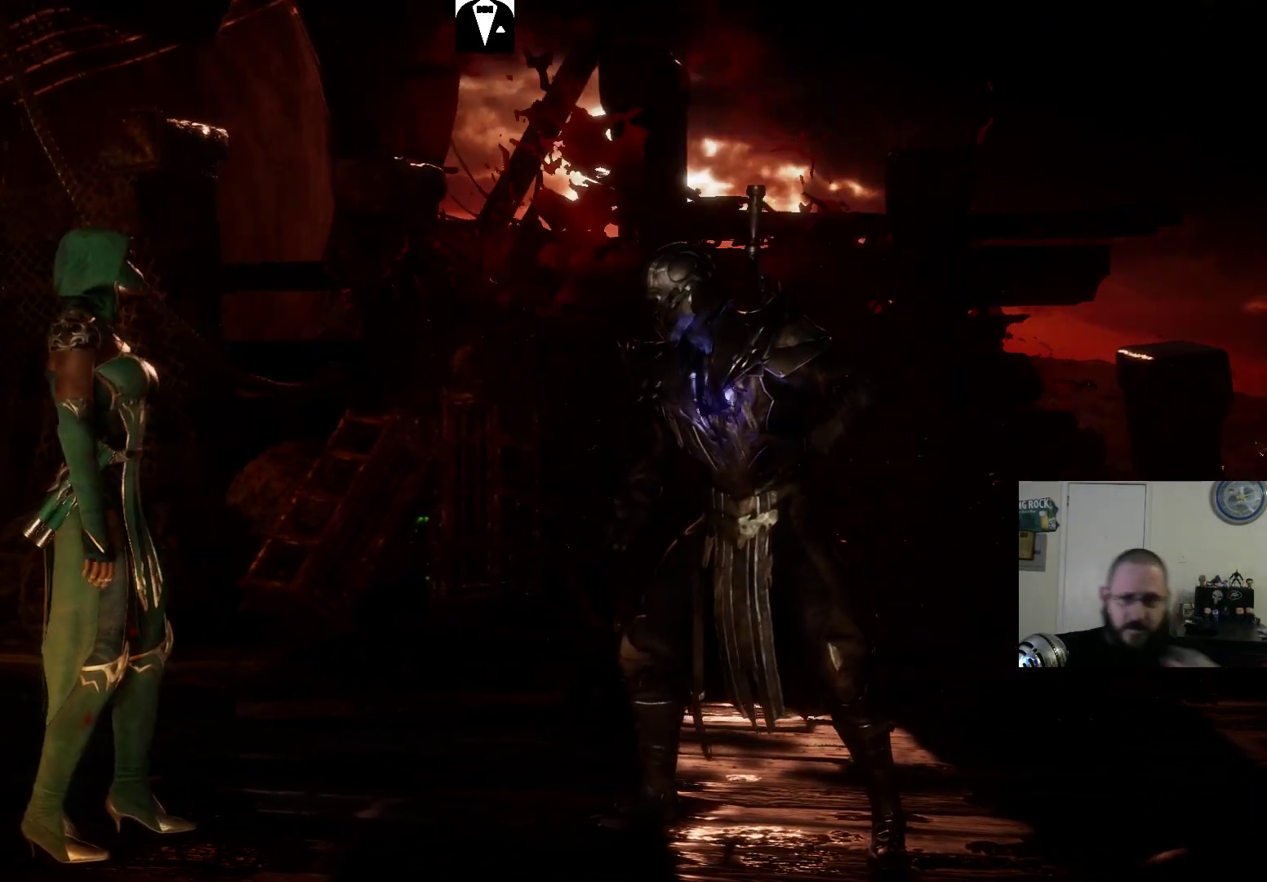
{"dt_ms": 500, "buttons": [], "events": []}
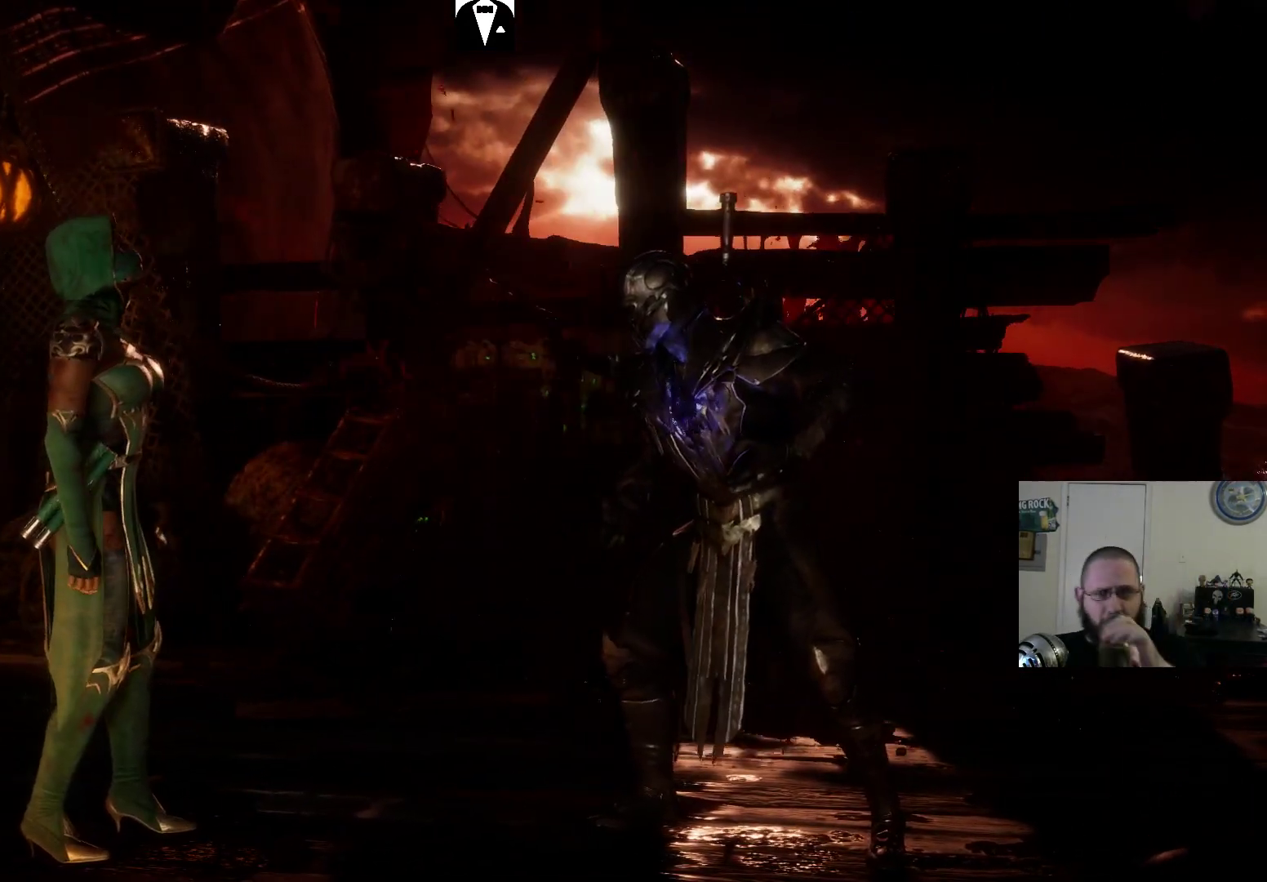
{"dt_ms": 500, "buttons": [], "events": []}
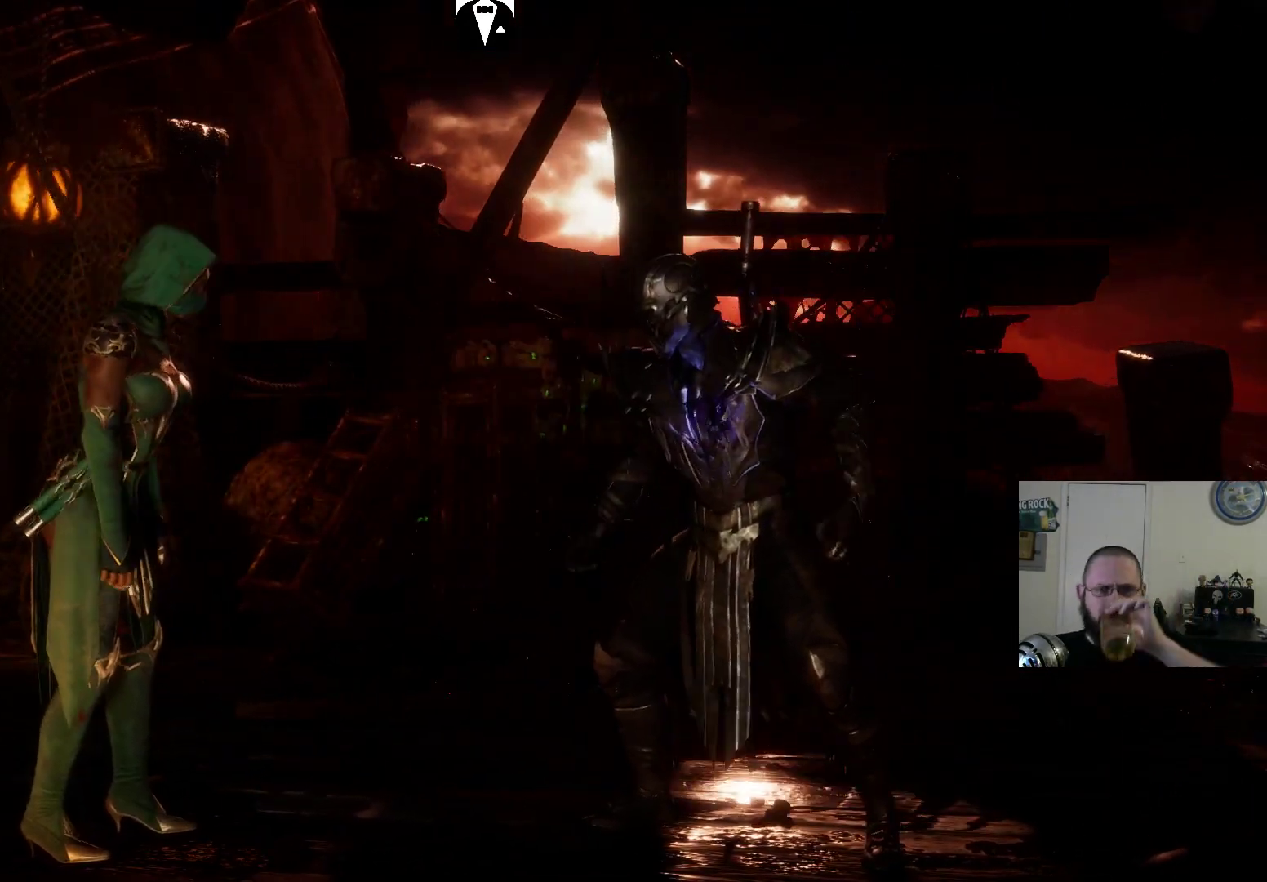
{"dt_ms": 500, "buttons": [], "events": []}
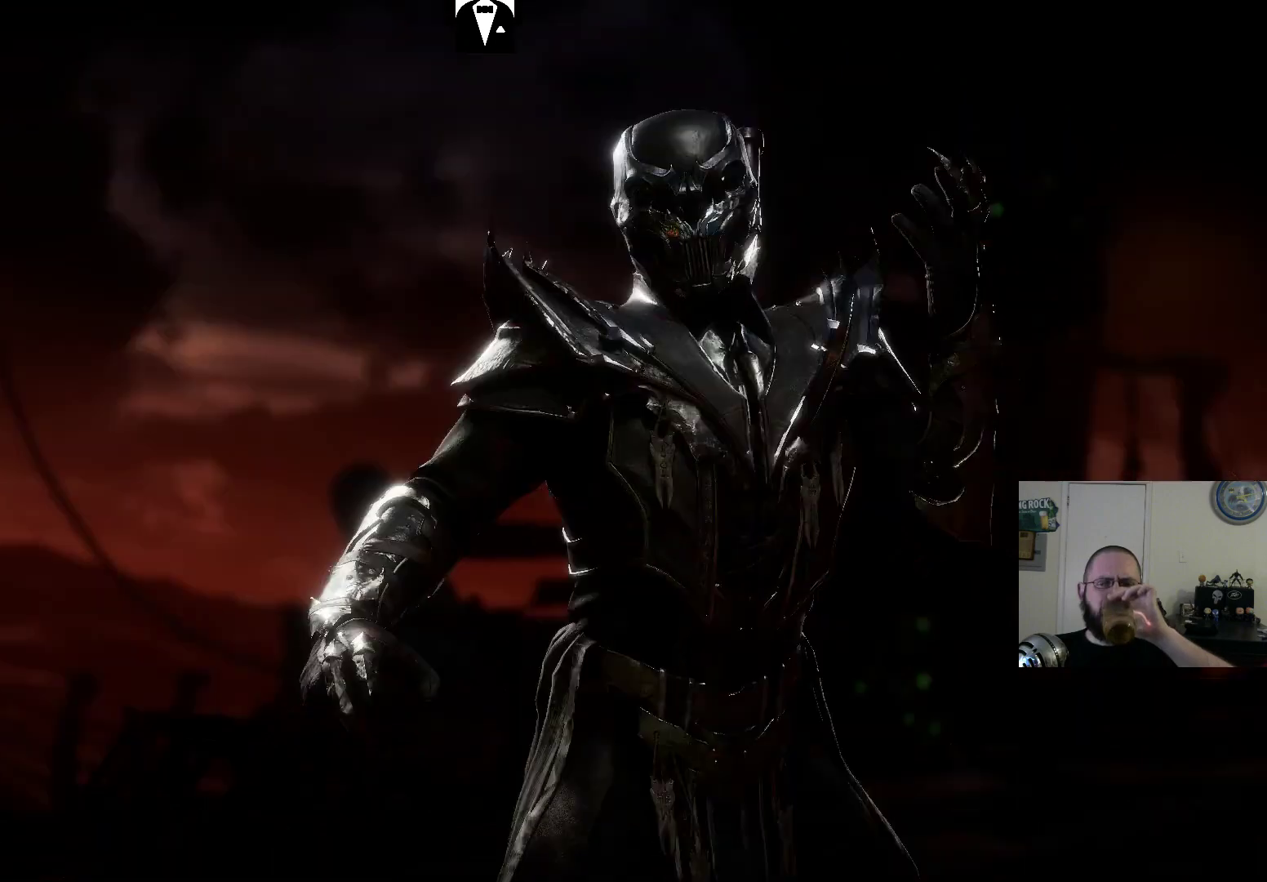
{"dt_ms": 500, "buttons": [], "events": [[167, "L2", "down"], [233, "L2", "up"]]}